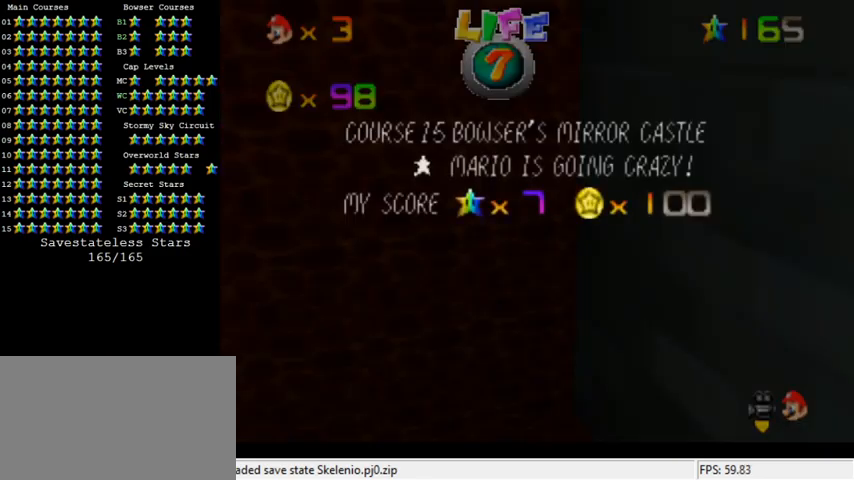
Gameplay with keyboard; each line is a JSON object with the keys held at the frame after it. "events" lists presses ("down") and releases ("up") of "a", "c", "ctrl", "d", "down", "left", "return", "right", "s", "shift", "up", "w", "x" and "y" between this image and that frame as [ms after this image, input, new state], when the widget could be followed in between. No other keys are recorded. Mouse input is not recorded.
{"keys": [], "events": [[67, "return", "down"], [133, "return", "up"], [167, "return", "down"], [300, "return", "up"]]}
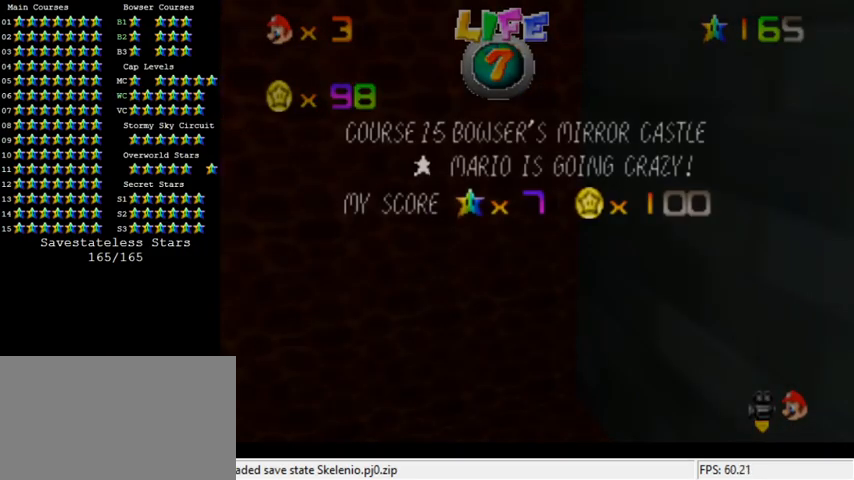
{"keys": [], "events": []}
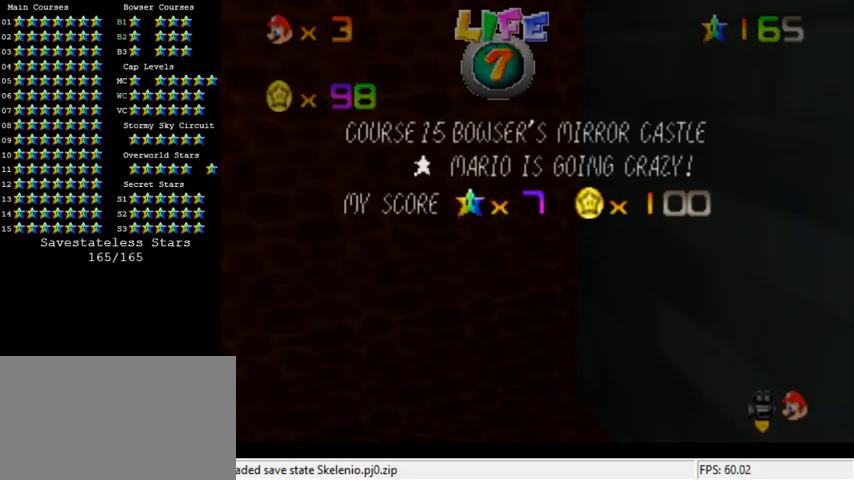
{"keys": ["return", "y"], "events": [[267, "return", "down"], [300, "y", "down"], [333, "return", "up"], [333, "y", "up"], [400, "return", "down"], [400, "y", "down"], [467, "y", "up"], [500, "y", "down"]]}
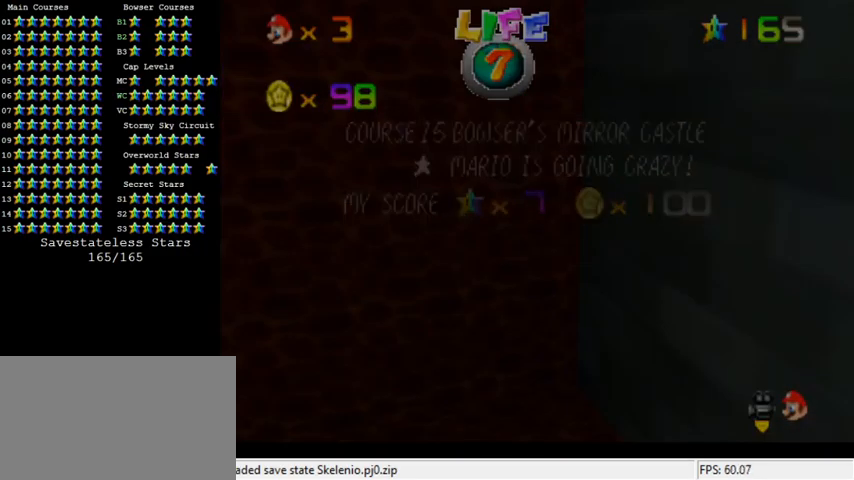
{"keys": [], "events": [[33, "return", "up"], [33, "y", "up"], [100, "y", "down"], [133, "y", "up"], [200, "y", "down"], [233, "y", "up"], [300, "return", "down"], [300, "y", "down"], [333, "y", "up"], [433, "return", "up"]]}
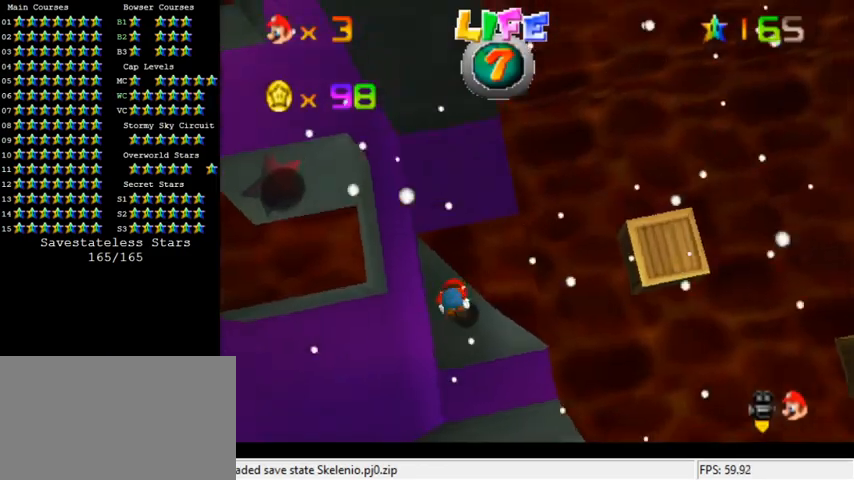
{"keys": [], "events": []}
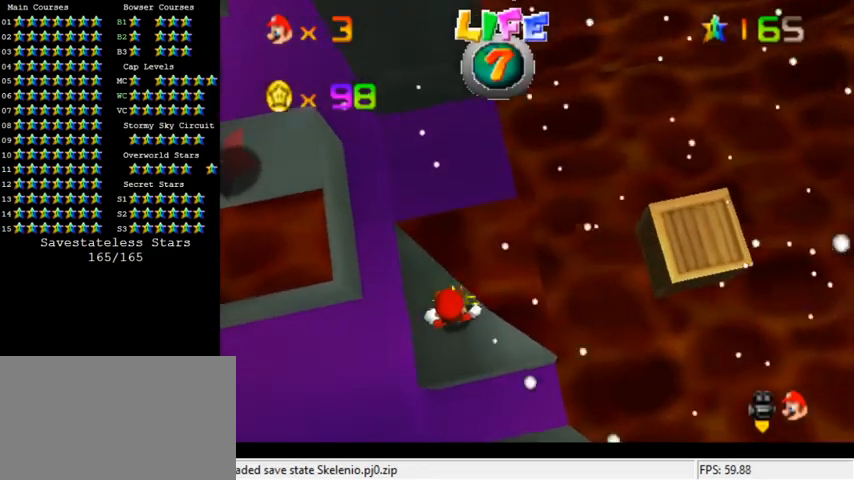
{"keys": ["shift"], "events": [[500, "shift", "down"]]}
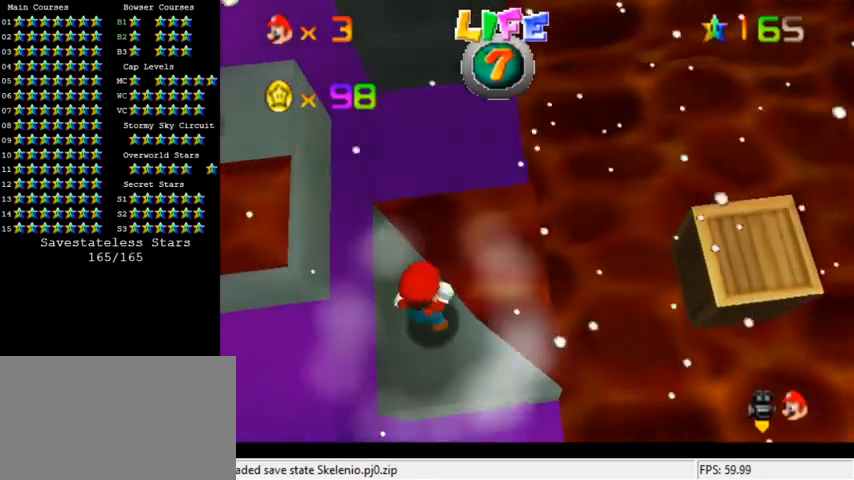
{"keys": [], "events": [[133, "shift", "up"], [333, "c", "down"], [467, "c", "up"]]}
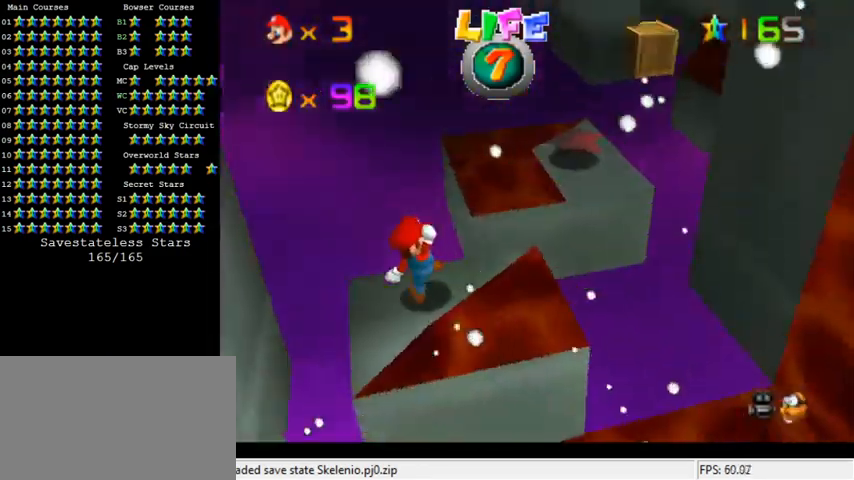
{"keys": ["a"], "events": [[133, "a", "down"], [233, "a", "up"], [333, "a", "down"], [400, "a", "up"], [500, "a", "down"]]}
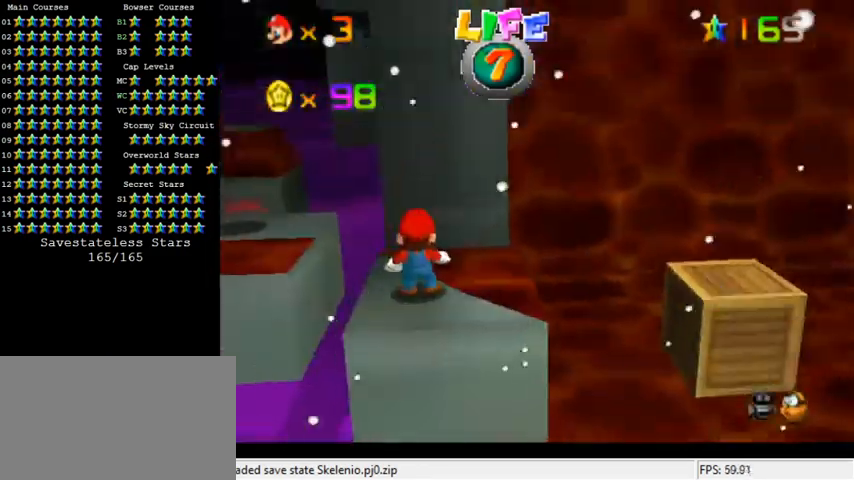
{"keys": [], "events": [[133, "a", "up"], [233, "a", "down"], [367, "s", "down"], [400, "a", "up"], [467, "s", "up"]]}
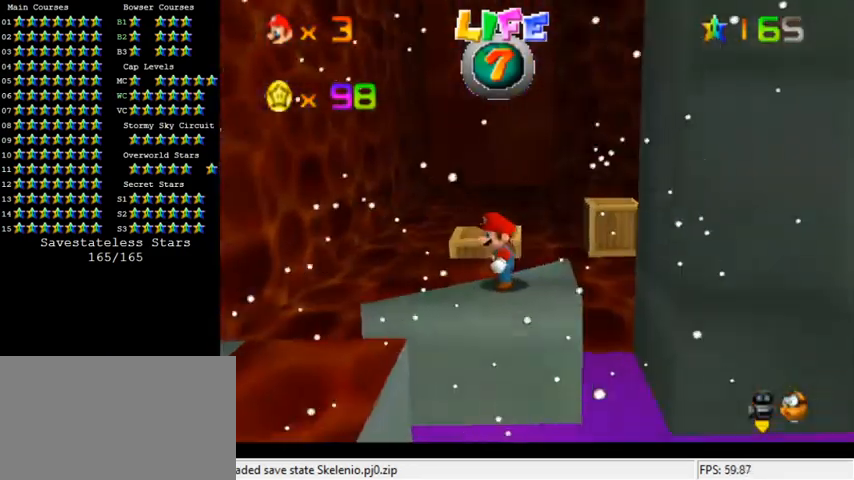
{"keys": [], "events": []}
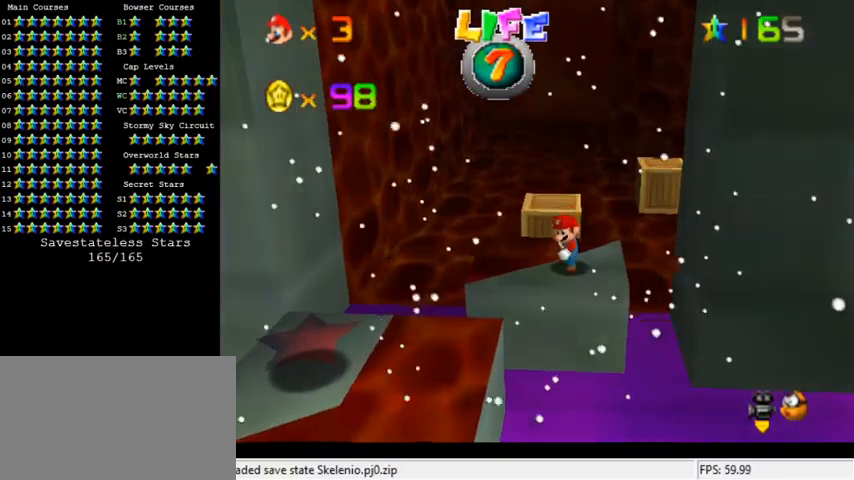
{"keys": [], "events": [[33, "up", "down"], [67, "up", "up"], [233, "shift", "down"], [367, "shift", "up"], [433, "down", "down"], [433, "right", "down"], [500, "down", "up"], [500, "right", "up"]]}
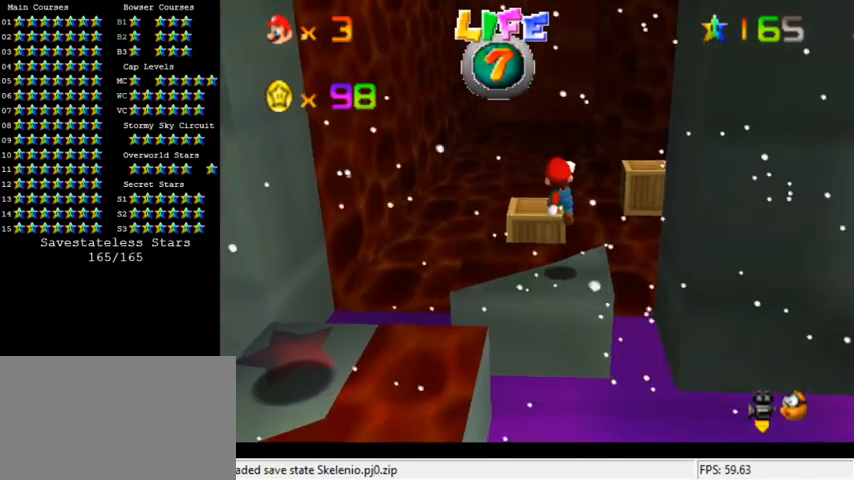
{"keys": [], "events": []}
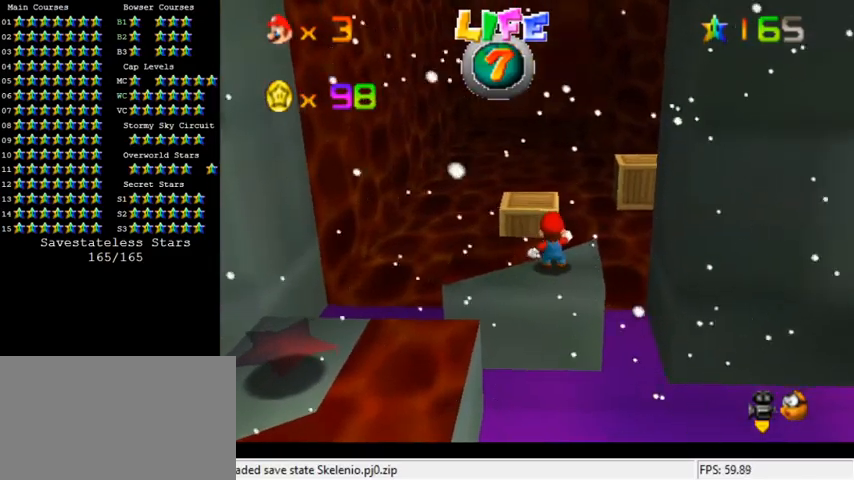
{"keys": [], "events": []}
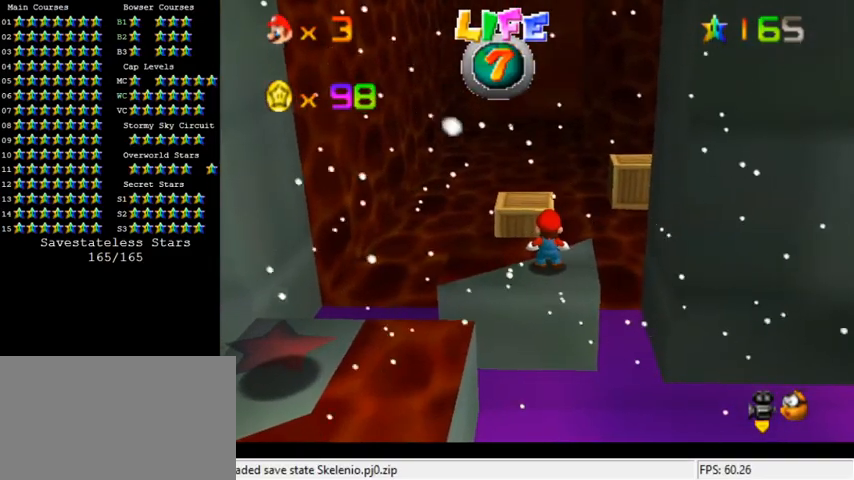
{"keys": [], "events": []}
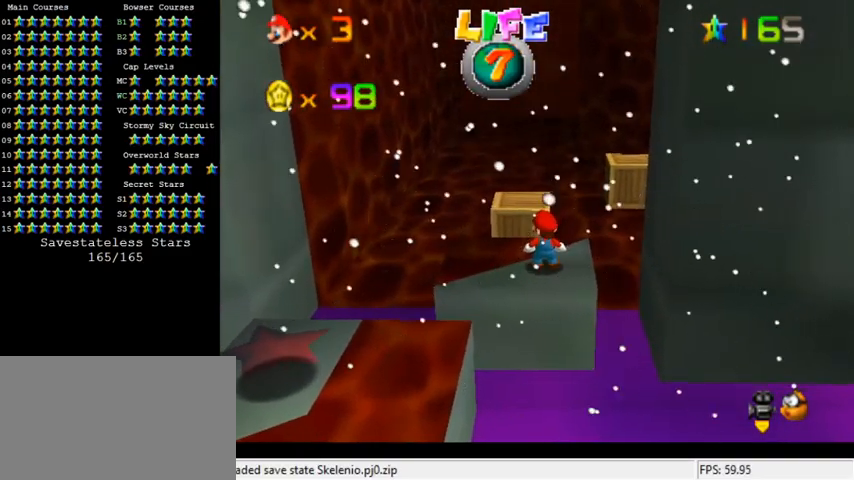
{"keys": [], "events": [[167, "a", "down"], [267, "a", "up"], [333, "a", "down"], [467, "a", "up"]]}
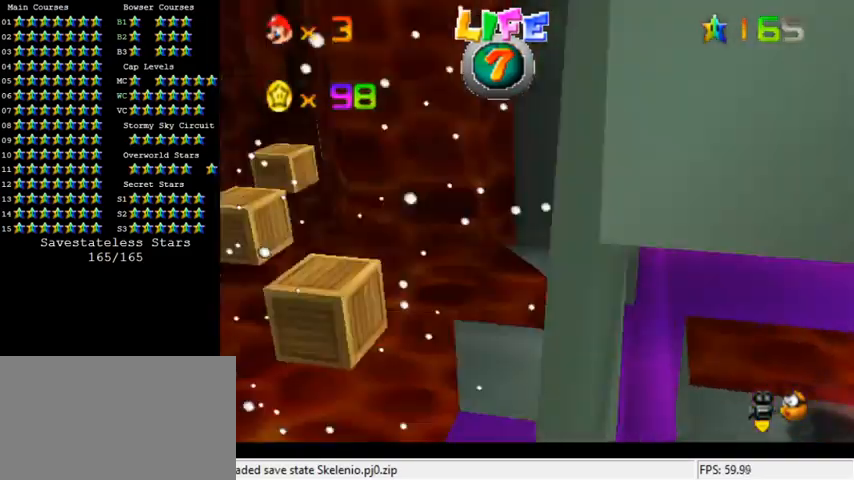
{"keys": [], "events": [[367, "shift", "down"], [467, "shift", "up"]]}
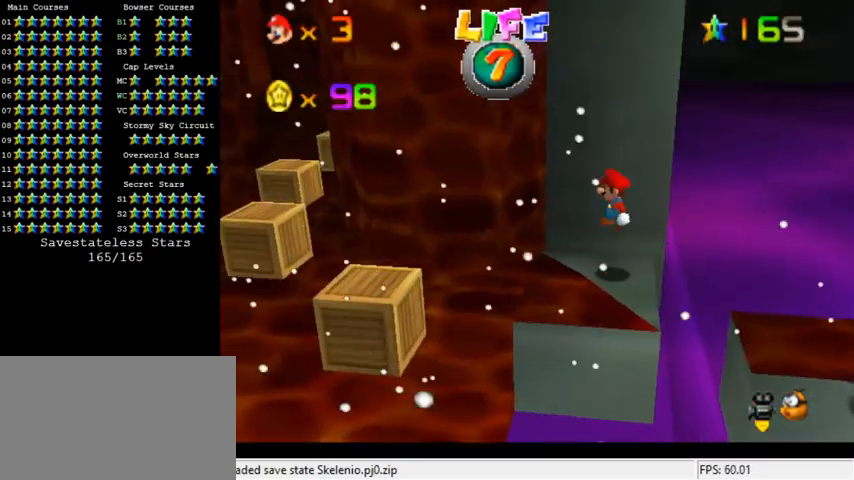
{"keys": ["right", "shift"], "events": [[433, "shift", "down"], [500, "right", "down"]]}
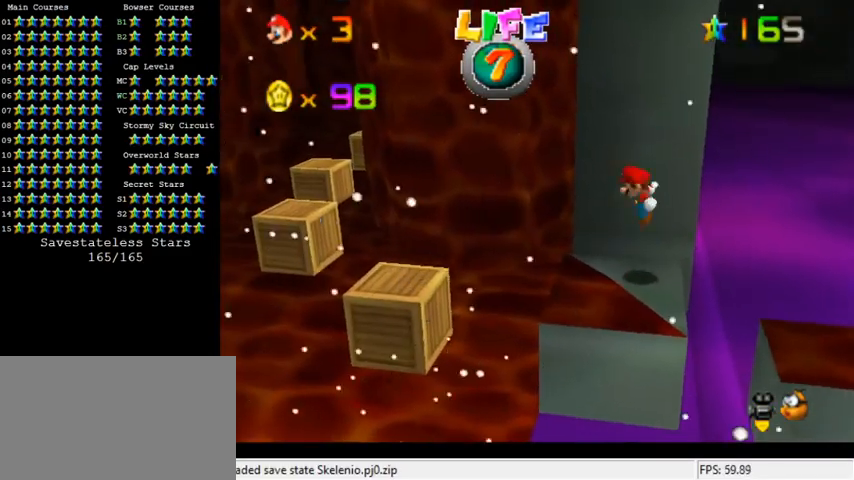
{"keys": [], "events": [[100, "shift", "up"], [167, "right", "up"], [267, "ctrl", "down"], [267, "left", "down"], [367, "ctrl", "up"], [367, "left", "up"]]}
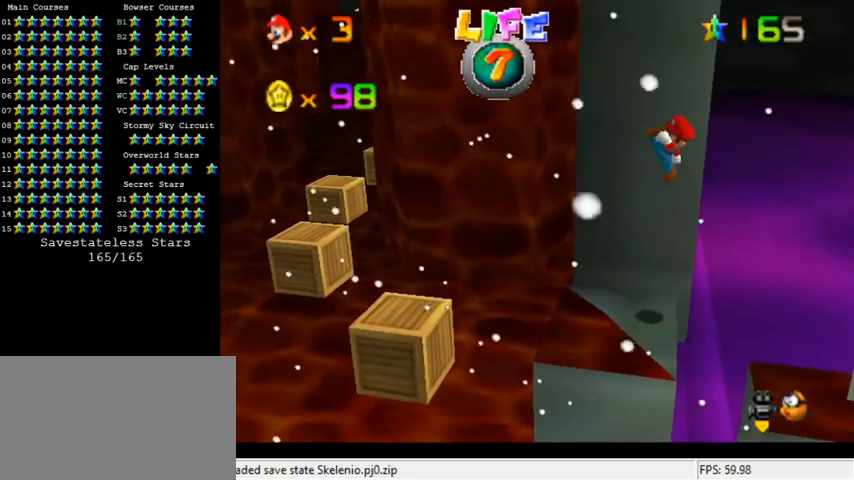
{"keys": ["down", "left", "shift"], "events": [[67, "left", "down"], [433, "shift", "down"], [467, "down", "down"]]}
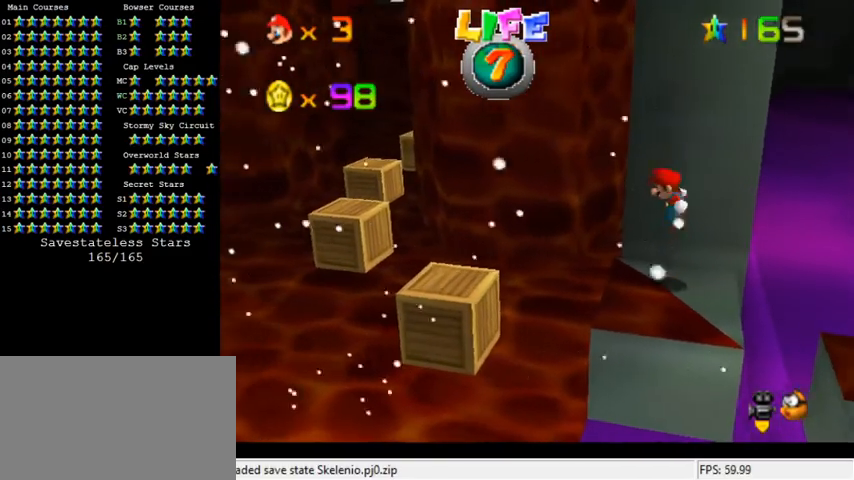
{"keys": ["down", "left", "shift"], "events": []}
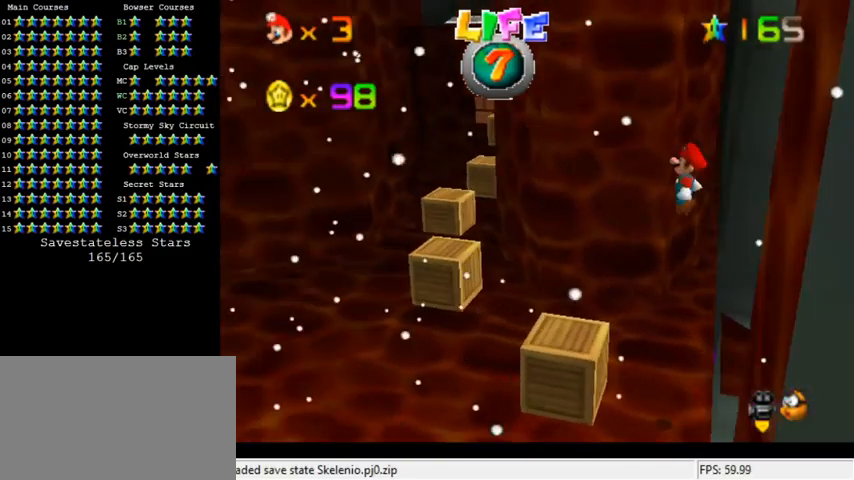
{"keys": ["ctrl", "shift"], "events": [[33, "down", "up"], [100, "left", "up"], [100, "right", "down"], [333, "ctrl", "down"], [500, "right", "up"]]}
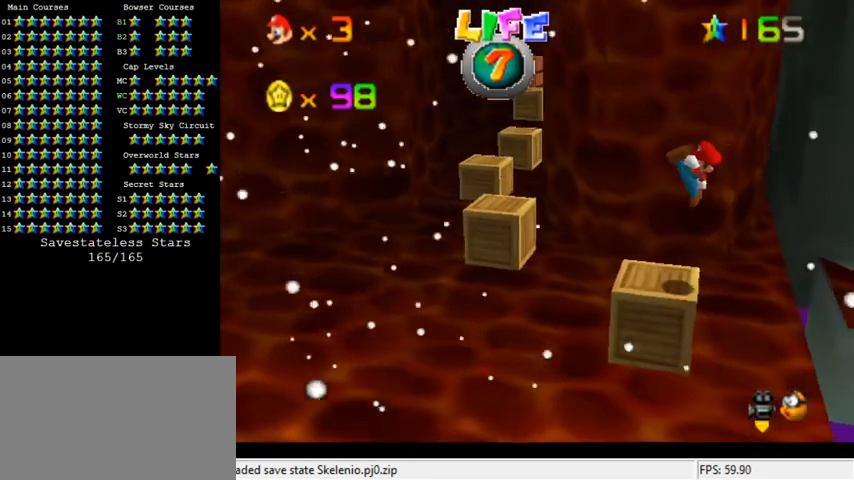
{"keys": [], "events": [[33, "ctrl", "up"], [33, "shift", "up"], [100, "left", "down"], [167, "left", "up"], [233, "up", "down"], [300, "up", "up"], [333, "d", "down"], [433, "d", "up"]]}
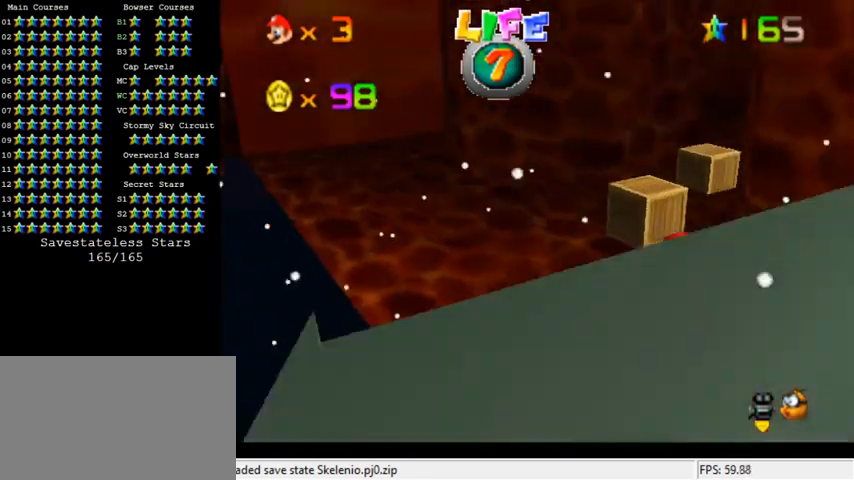
{"keys": [], "events": [[200, "up", "down"], [433, "up", "up"]]}
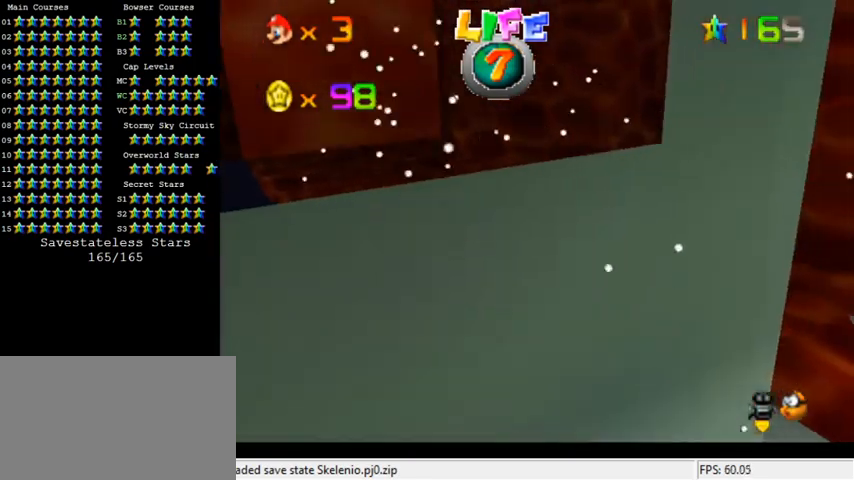
{"keys": ["d", "w"], "events": [[100, "a", "down"], [200, "a", "up"], [400, "d", "down"], [467, "w", "down"]]}
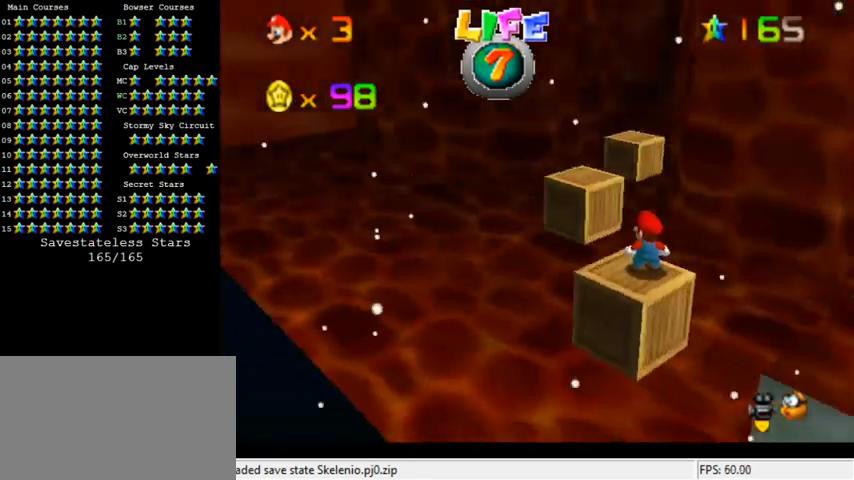
{"keys": ["up"], "events": [[33, "d", "up"], [100, "w", "up"], [433, "up", "down"]]}
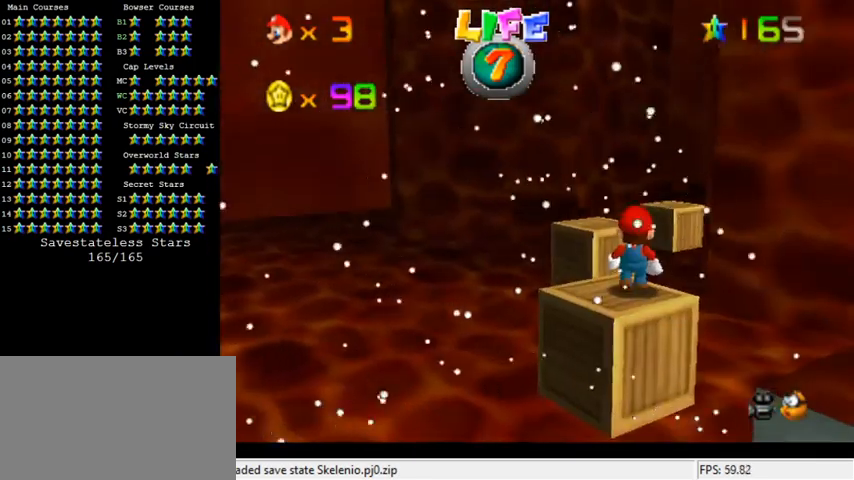
{"keys": [], "events": [[33, "up", "up"], [200, "shift", "down"], [333, "shift", "up"], [367, "left", "down"], [500, "left", "up"]]}
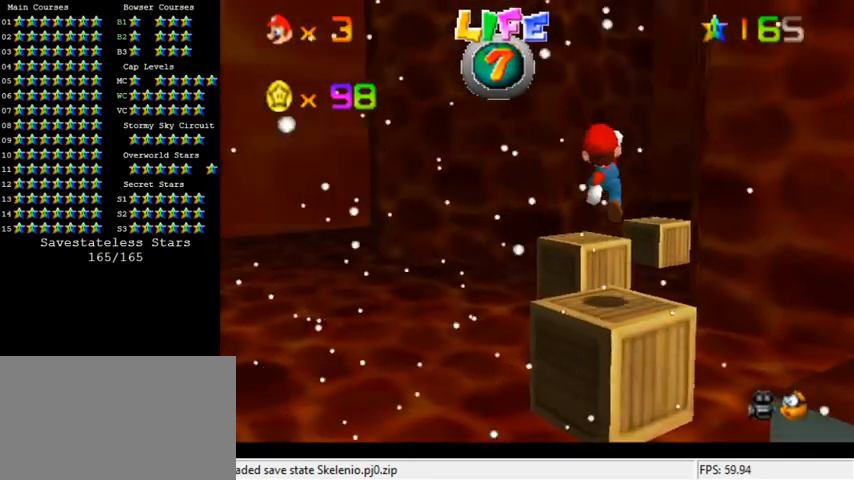
{"keys": [], "events": [[433, "up", "down"], [500, "up", "up"]]}
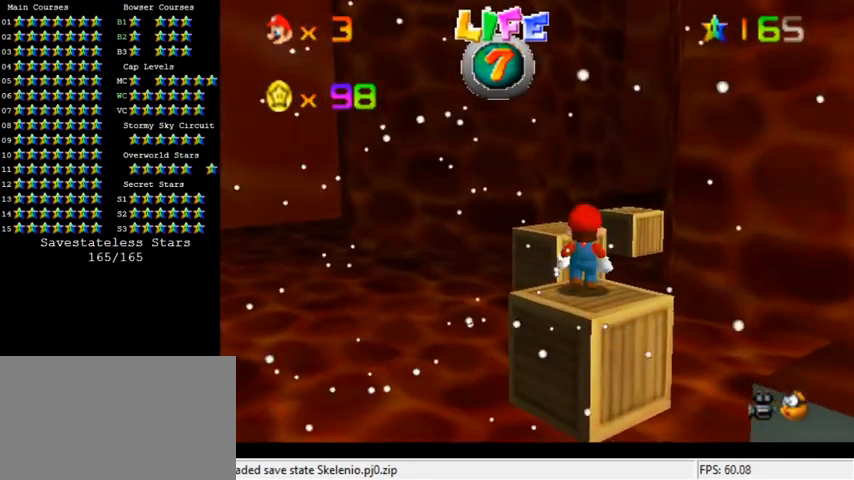
{"keys": ["a"], "events": [[300, "a", "down"], [400, "a", "up"], [433, "a", "down"]]}
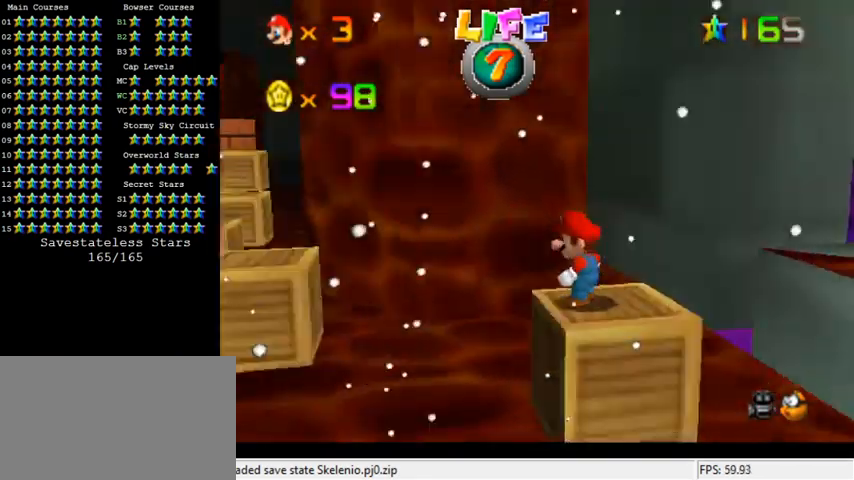
{"keys": [], "events": [[33, "a", "up"], [133, "s", "down"], [233, "s", "up"], [400, "shift", "down"], [467, "shift", "up"]]}